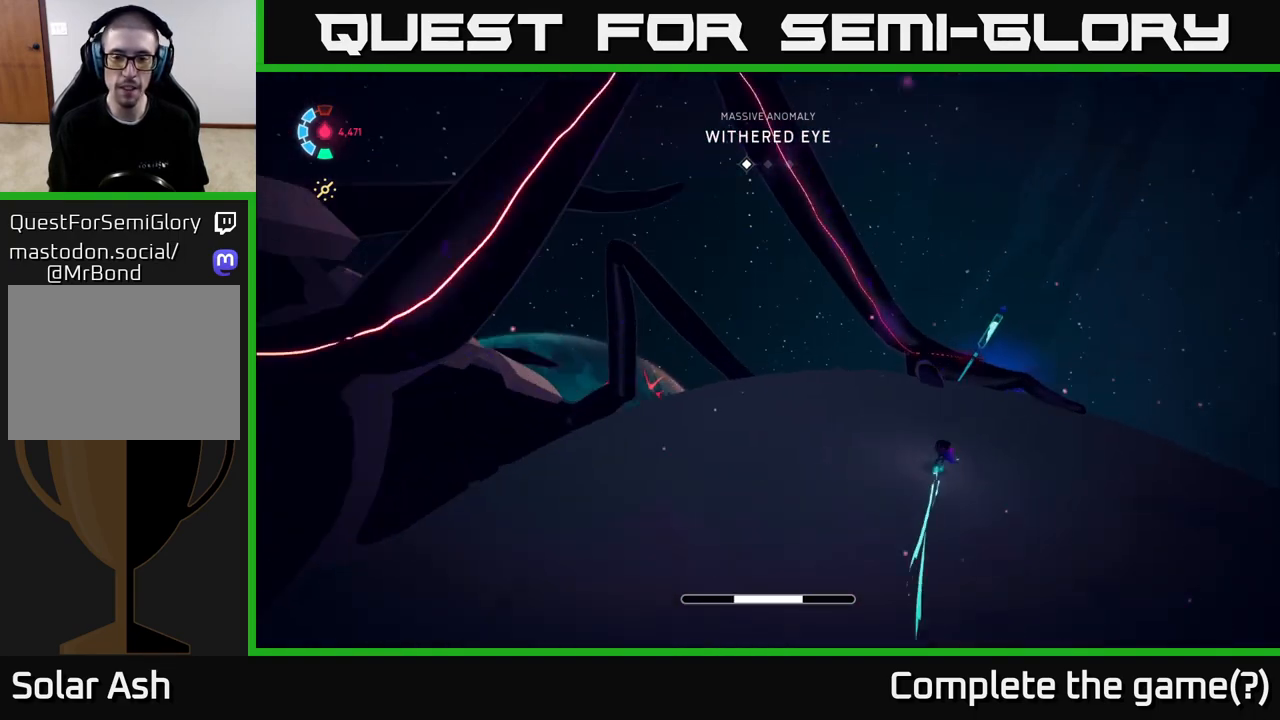
Gameplay with a controller (Xbox layout); each line is a JSON object with the inputs held at the frame after it. "events" lists button and stick changes between this image and that frame as [ms after this image, input, new state], when the widget could be followed in between. Not read: L3 R3 right_stick.
{"buttons": ["A", "L2", "R2"], "left_stick": "up-right", "events": [[433, "A", "down"]]}
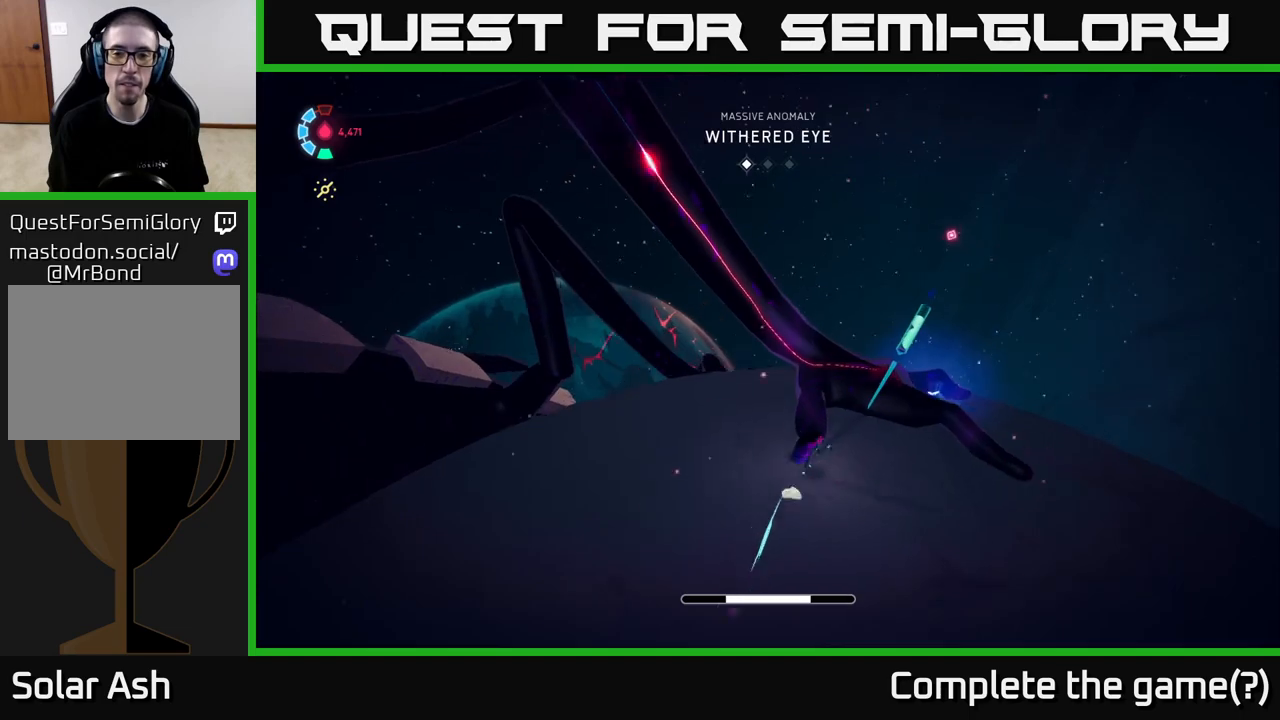
{"buttons": ["L2"], "left_stick": "up", "events": [[183, "X", "down"], [350, "R2", "up"], [367, "X", "up"], [383, "A", "up"], [450, "left_stick", "up"]]}
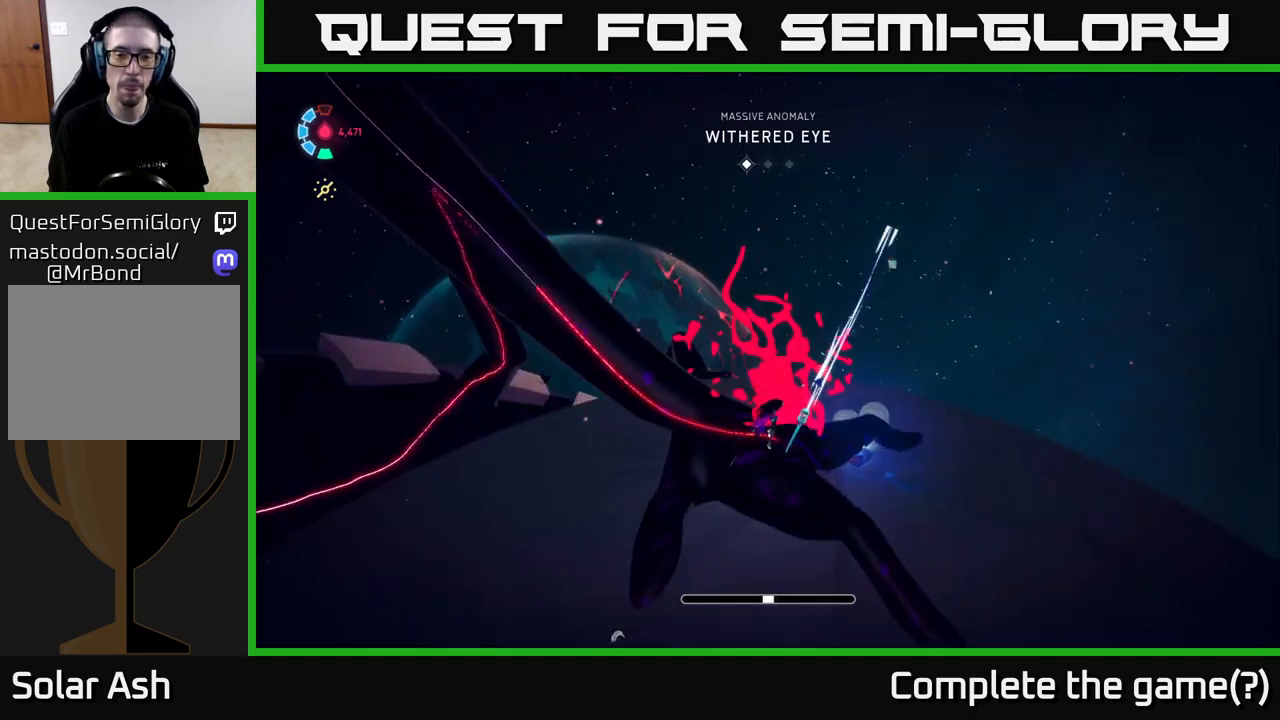
{"buttons": ["L2"], "left_stick": "up", "events": [[233, "L2", "up"], [367, "L2", "down"]]}
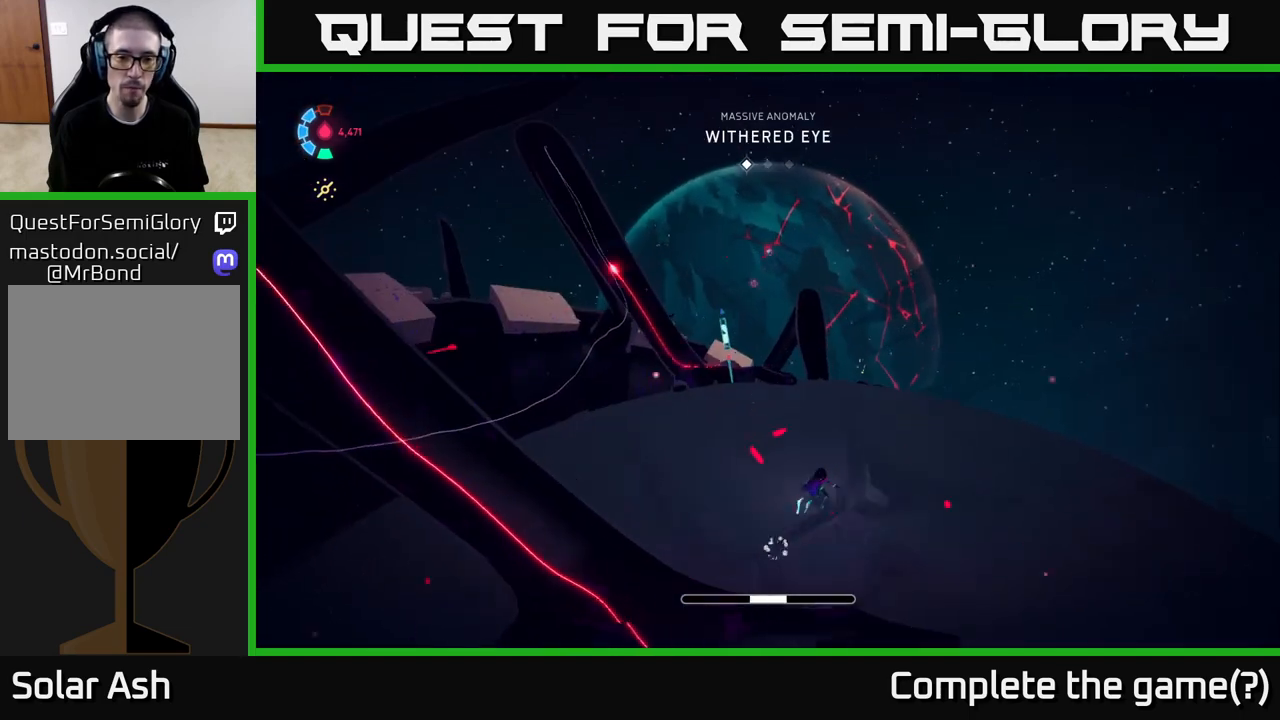
{"buttons": ["L2", "R2"], "left_stick": "up-left", "events": [[33, "R2", "down"], [233, "R2", "up"], [283, "R2", "down"], [400, "left_stick", "up-left"]]}
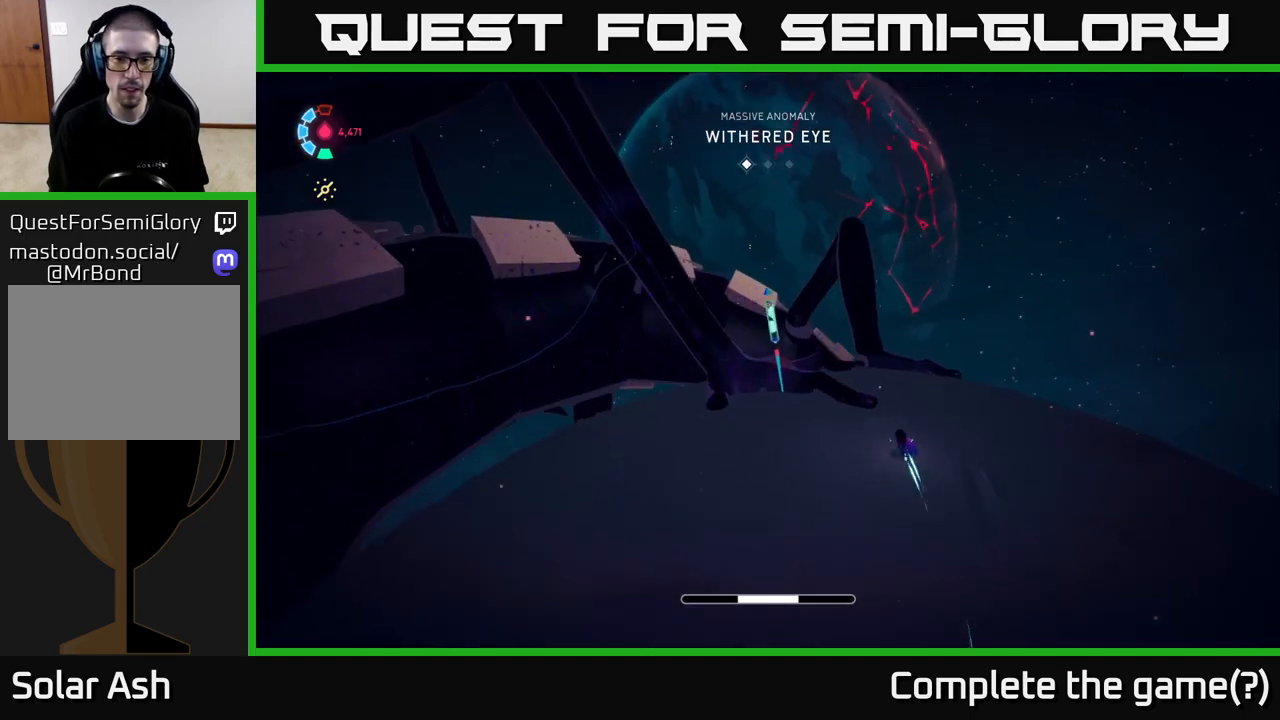
{"buttons": ["L2"], "left_stick": "up", "events": [[150, "A", "down"], [233, "X", "down"], [367, "left_stick", "up"], [417, "A", "up"], [417, "X", "up"], [467, "R2", "up"]]}
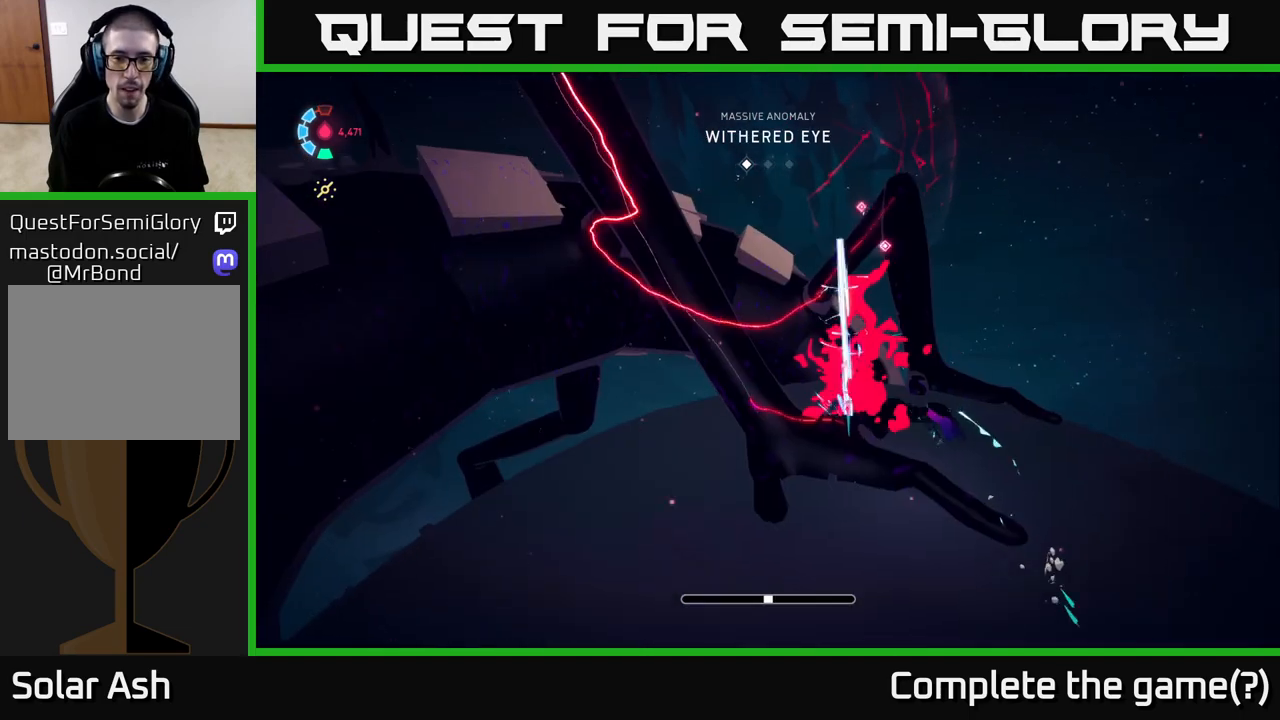
{"buttons": ["L2"], "left_stick": "up-right", "events": [[17, "left_stick", "up-right"]]}
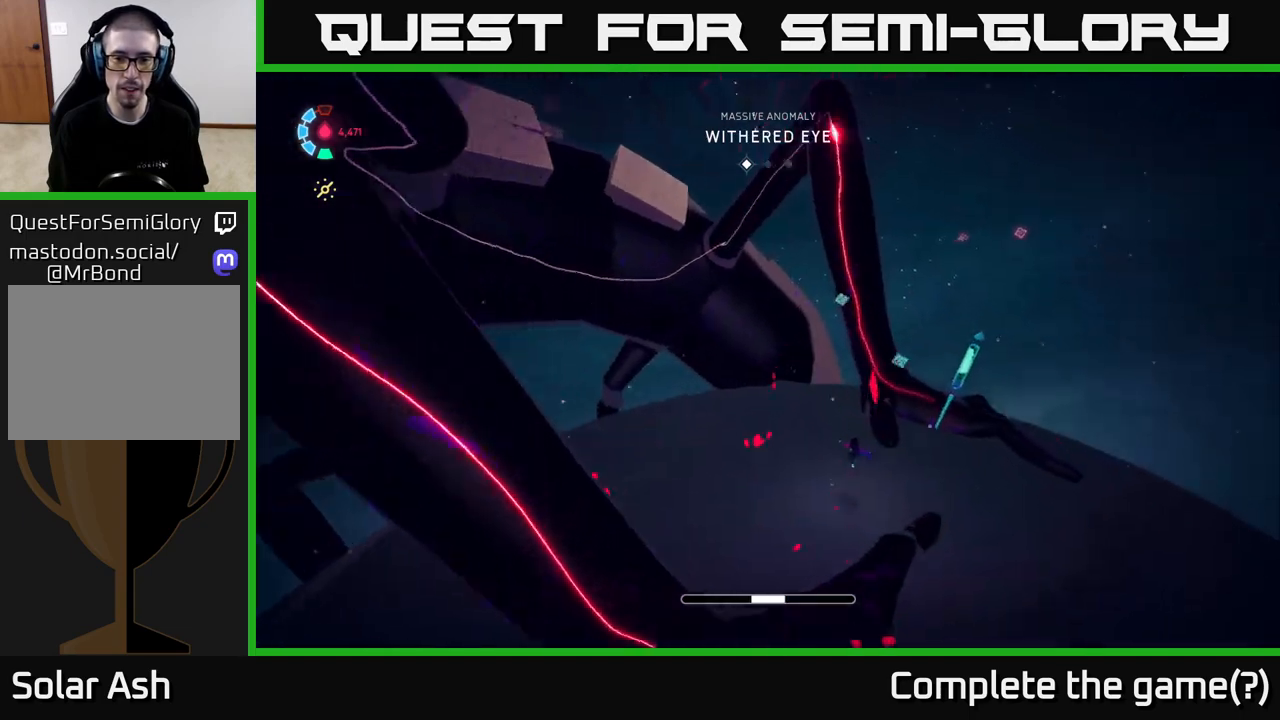
{"buttons": ["A", "X", "L2"], "left_stick": "up-right", "events": [[167, "R2", "down"], [233, "A", "down"], [350, "X", "down"], [500, "R2", "up"]]}
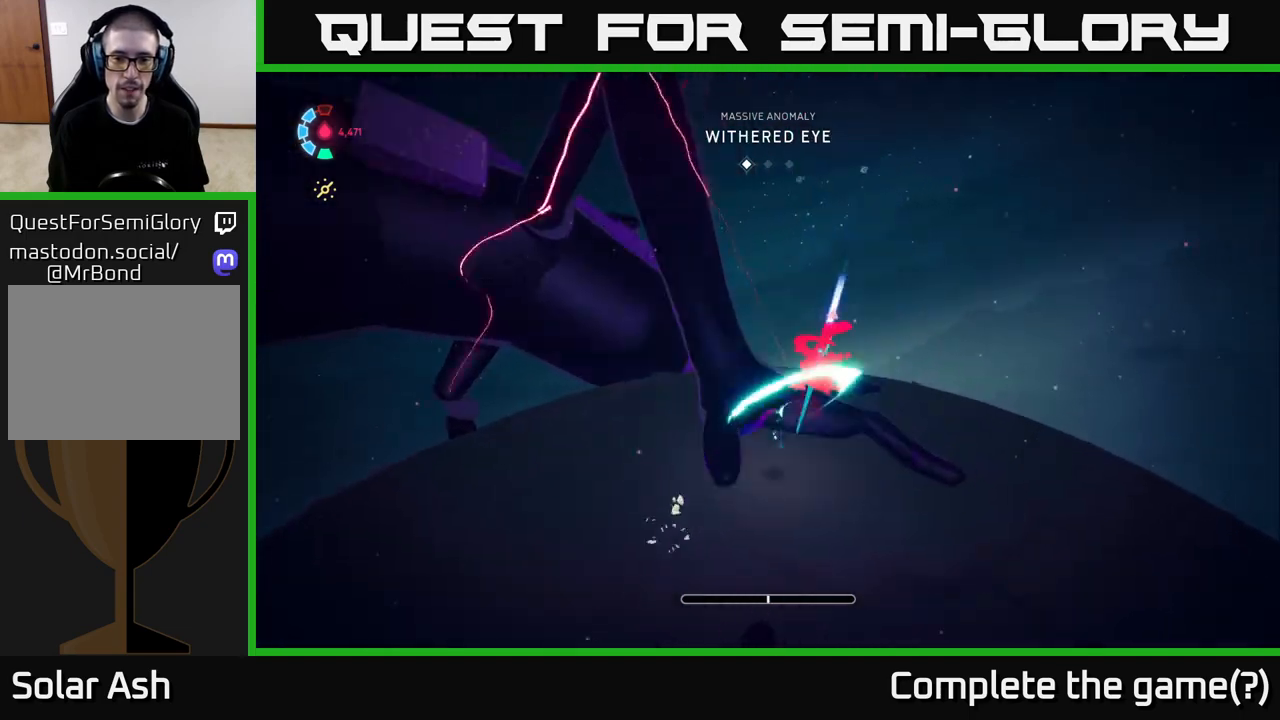
{"buttons": ["L2"], "left_stick": "up", "events": [[50, "A", "up"], [50, "X", "up"], [133, "left_stick", "up"]]}
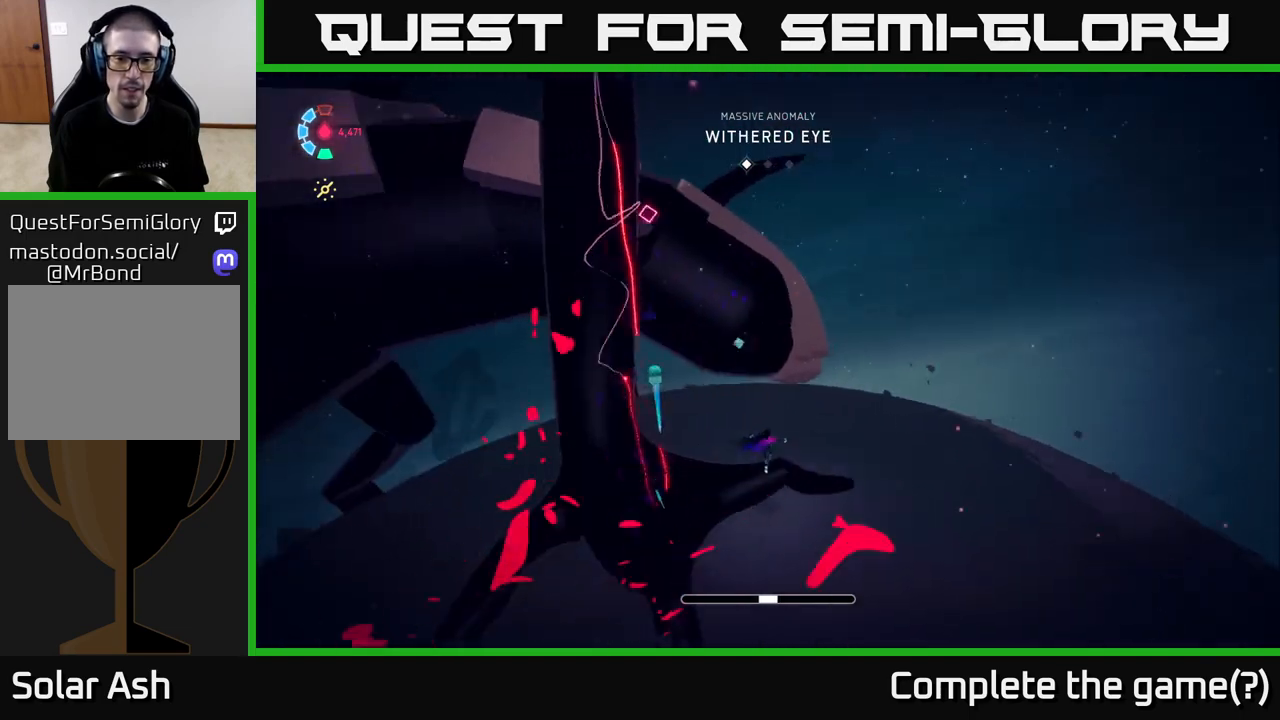
{"buttons": ["L2", "R2"], "left_stick": "up-left", "events": [[233, "R2", "down"], [450, "left_stick", "up-left"]]}
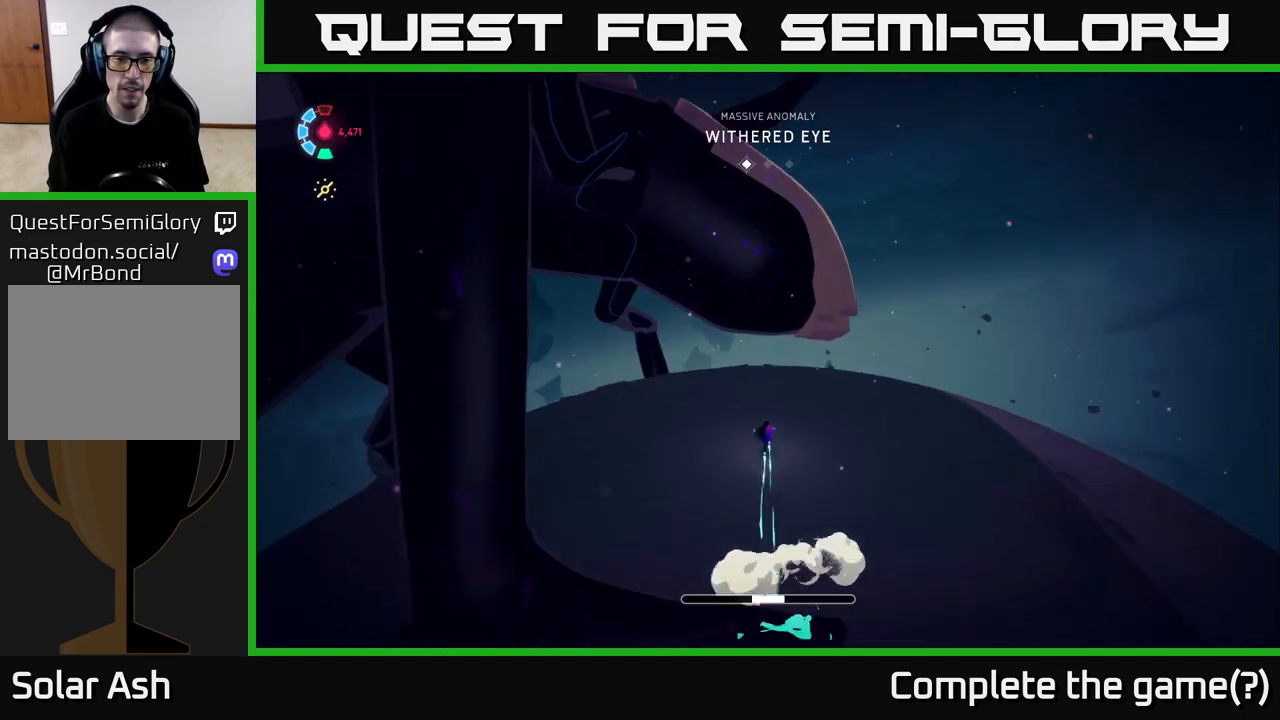
{"buttons": ["L2", "R2"], "left_stick": "up", "events": [[417, "left_stick", "up"]]}
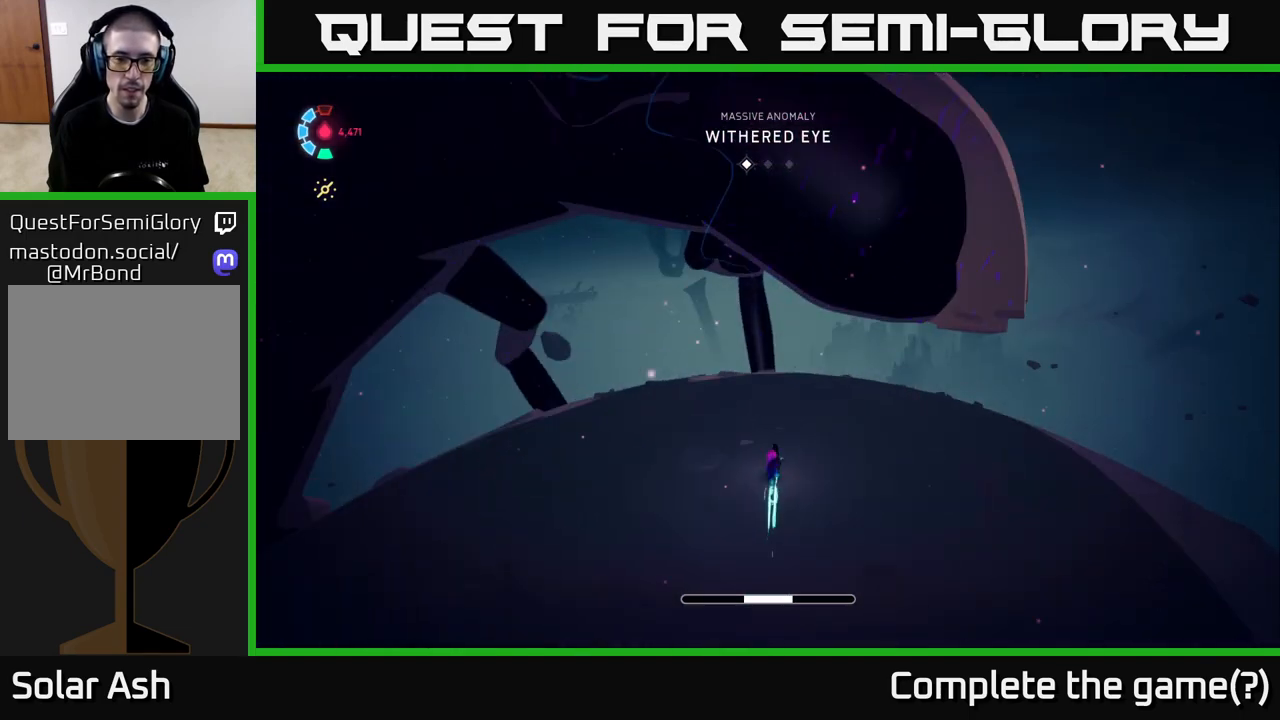
{"buttons": ["L2", "R2"], "left_stick": "up", "events": []}
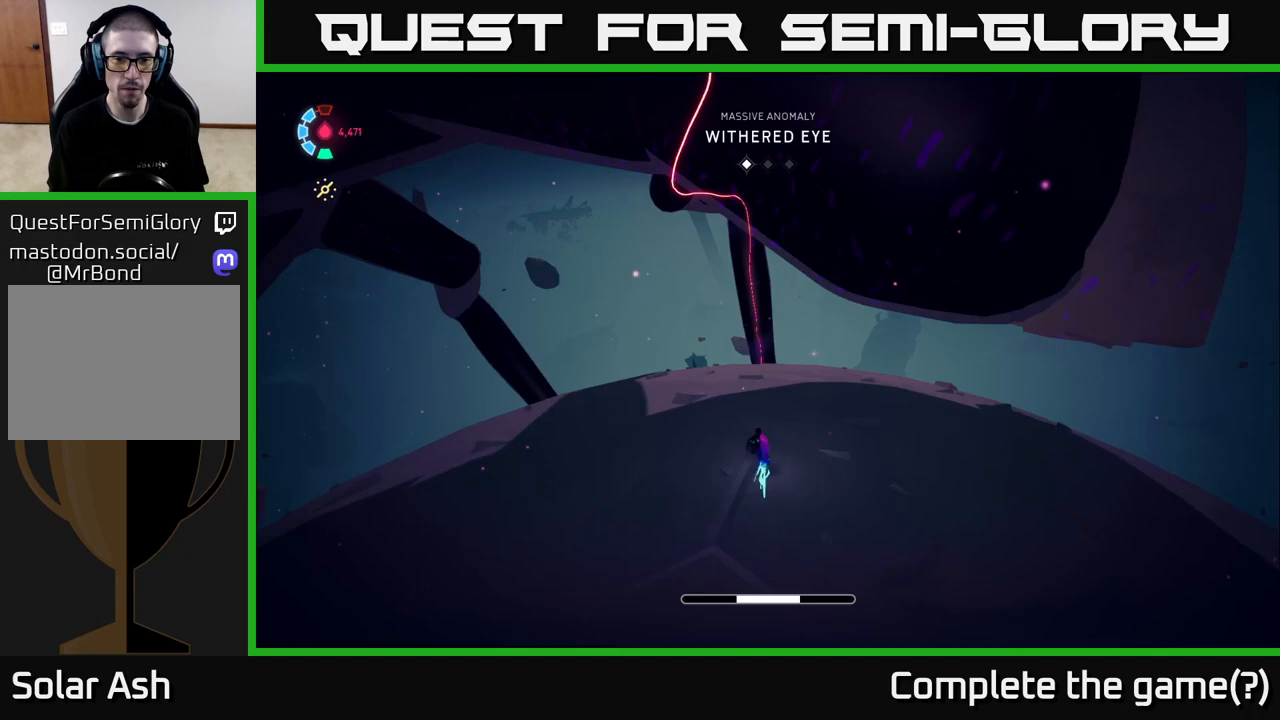
{"buttons": ["L2", "R2"], "left_stick": "up", "events": []}
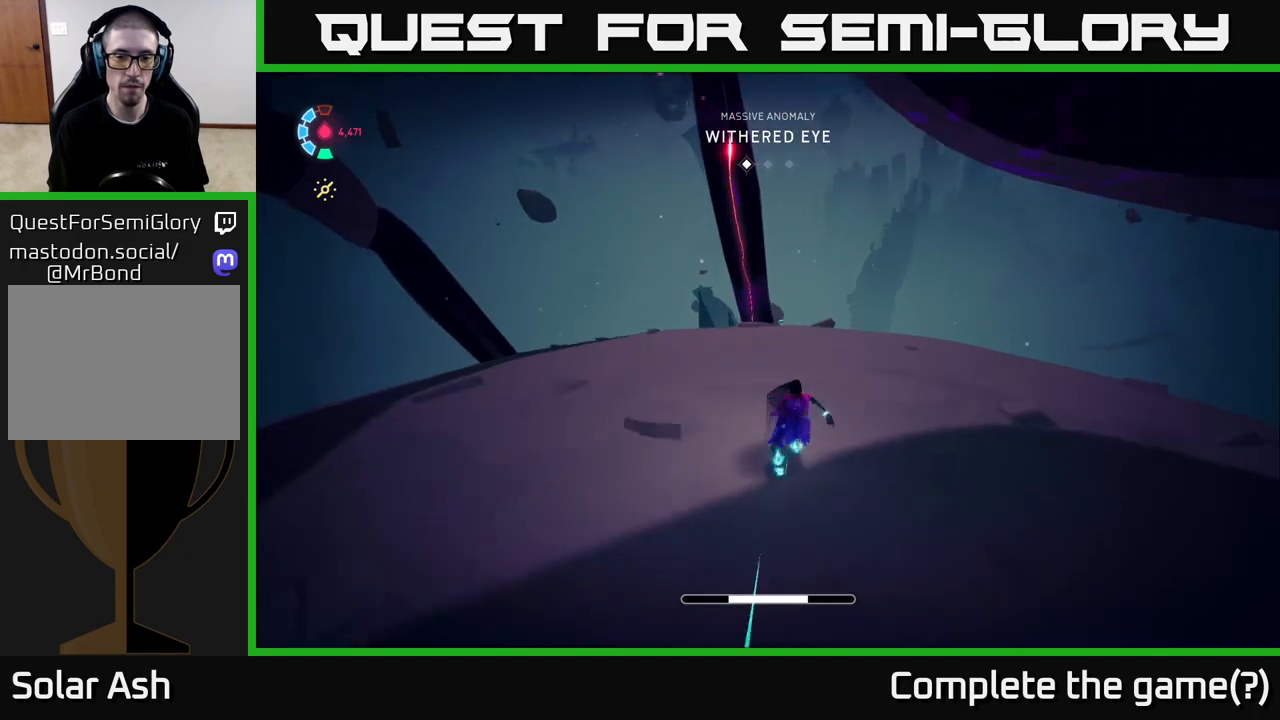
{"buttons": ["L2", "R2"], "left_stick": "up-right", "events": [[367, "R2", "up"], [433, "left_stick", "up-right"], [467, "R2", "down"]]}
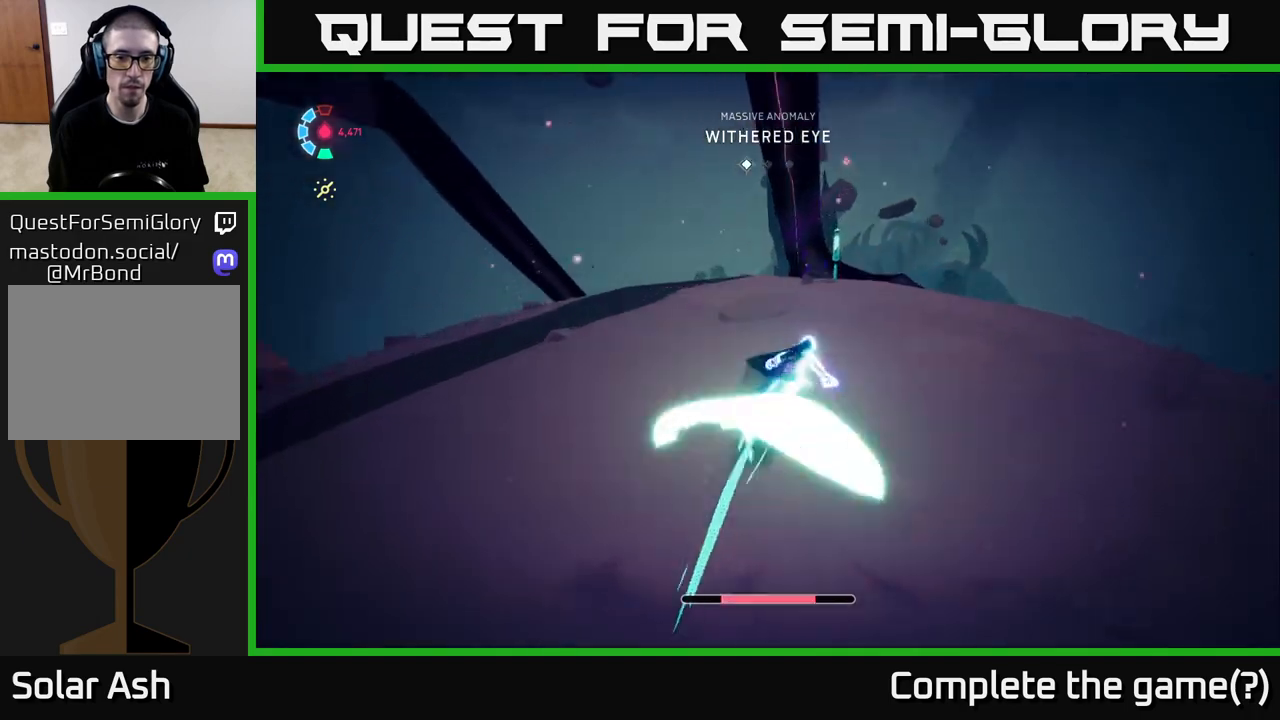
{"buttons": ["L2", "R2"], "left_stick": "up-right", "events": []}
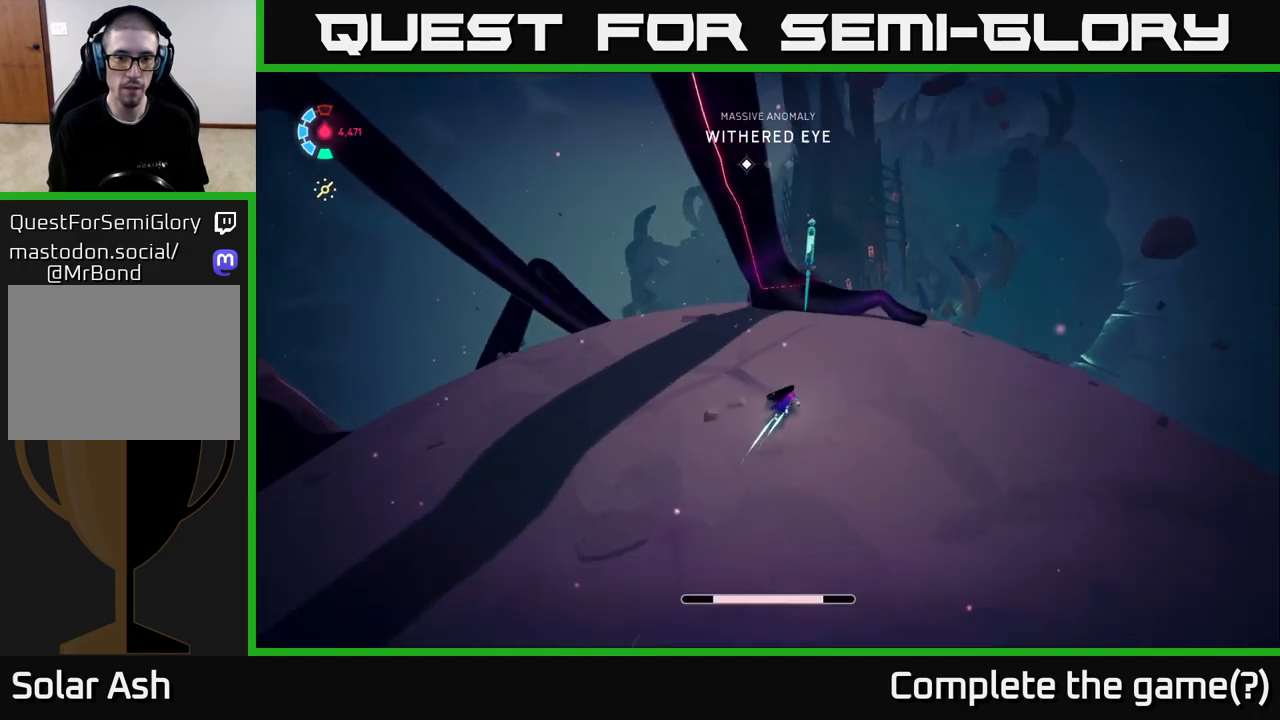
{"buttons": ["A", "L2", "R2"], "left_stick": "up", "events": [[250, "left_stick", "up"], [317, "A", "down"]]}
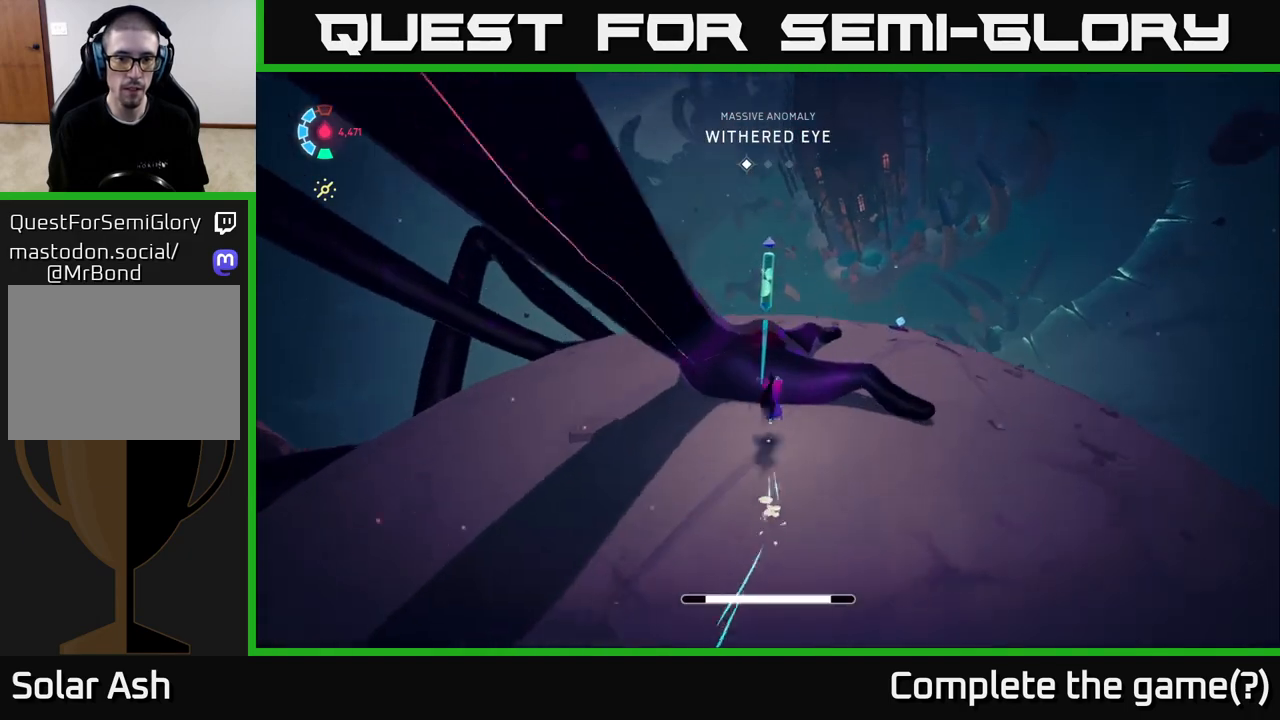
{"buttons": ["L2"], "left_stick": "up", "events": [[50, "X", "down"], [67, "R2", "up"], [200, "A", "up"], [217, "X", "up"]]}
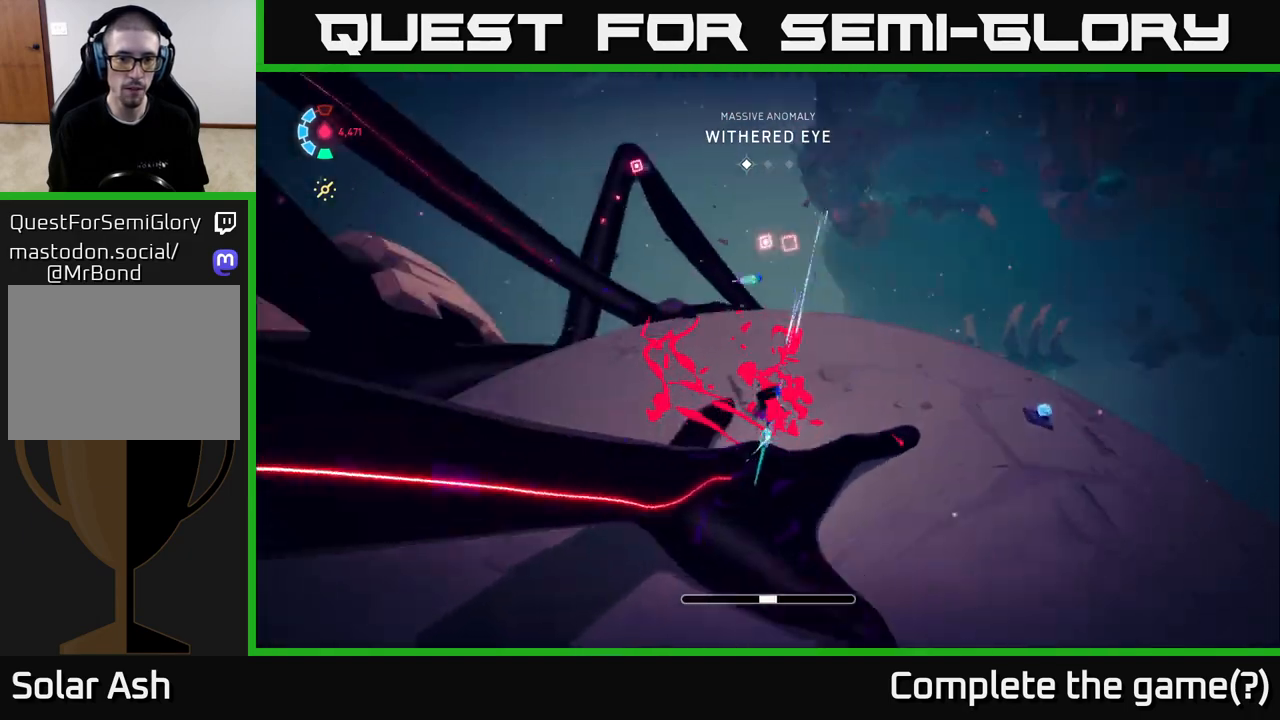
{"buttons": ["L2"], "left_stick": "up-right", "events": [[483, "left_stick", "up-right"]]}
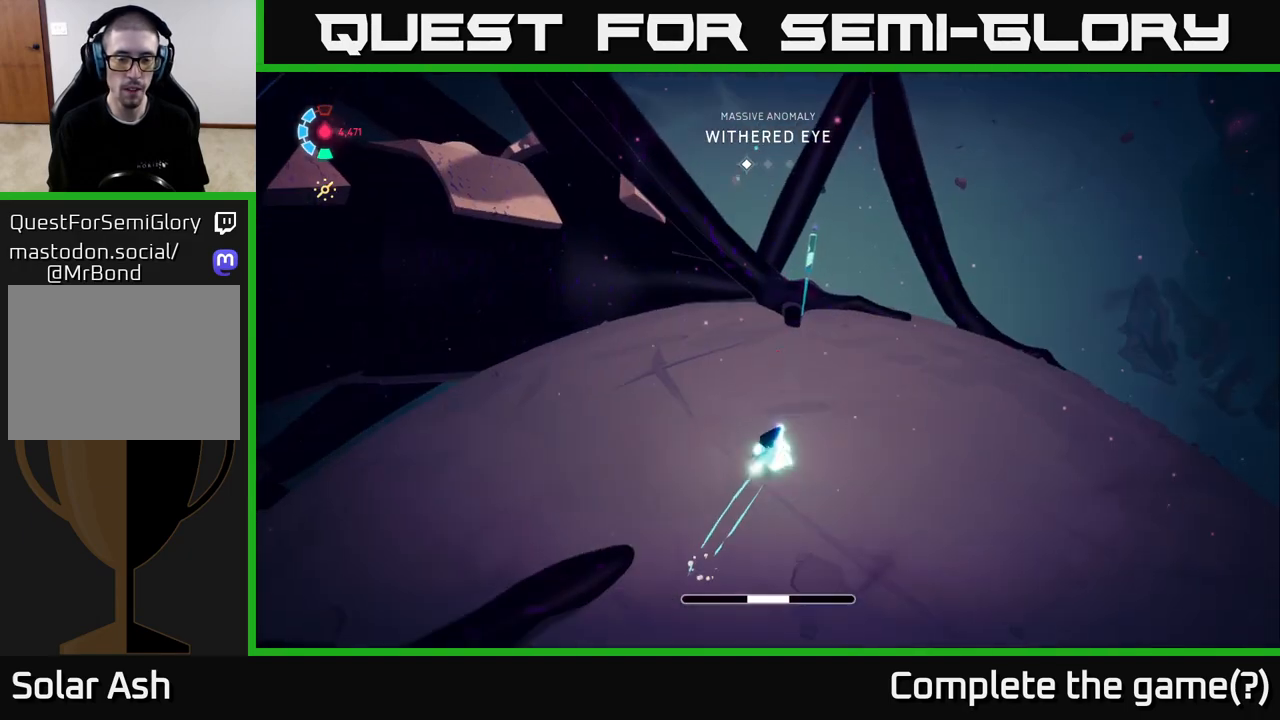
{"buttons": ["A", "L2", "R2"], "left_stick": "up-right", "events": [[17, "R2", "down"], [483, "A", "down"]]}
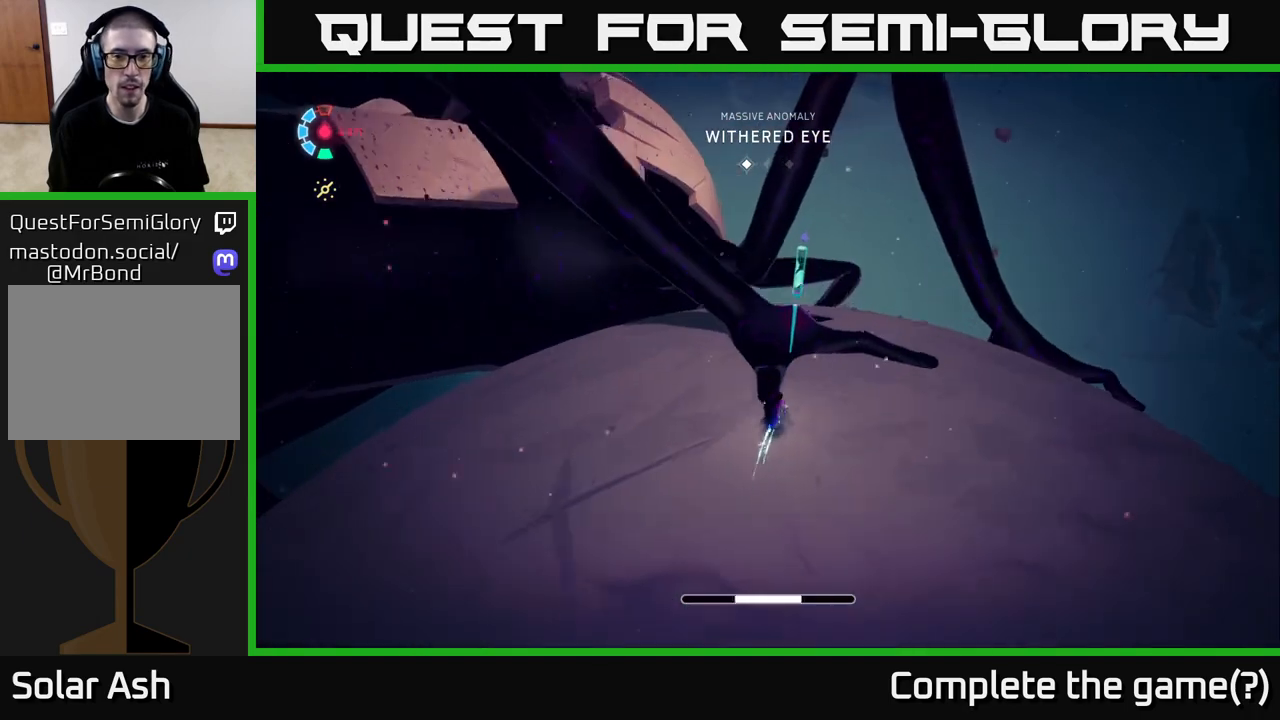
{"buttons": ["L2"], "left_stick": "up-right", "events": [[100, "X", "down"], [300, "X", "up"], [333, "A", "up"], [417, "R2", "up"]]}
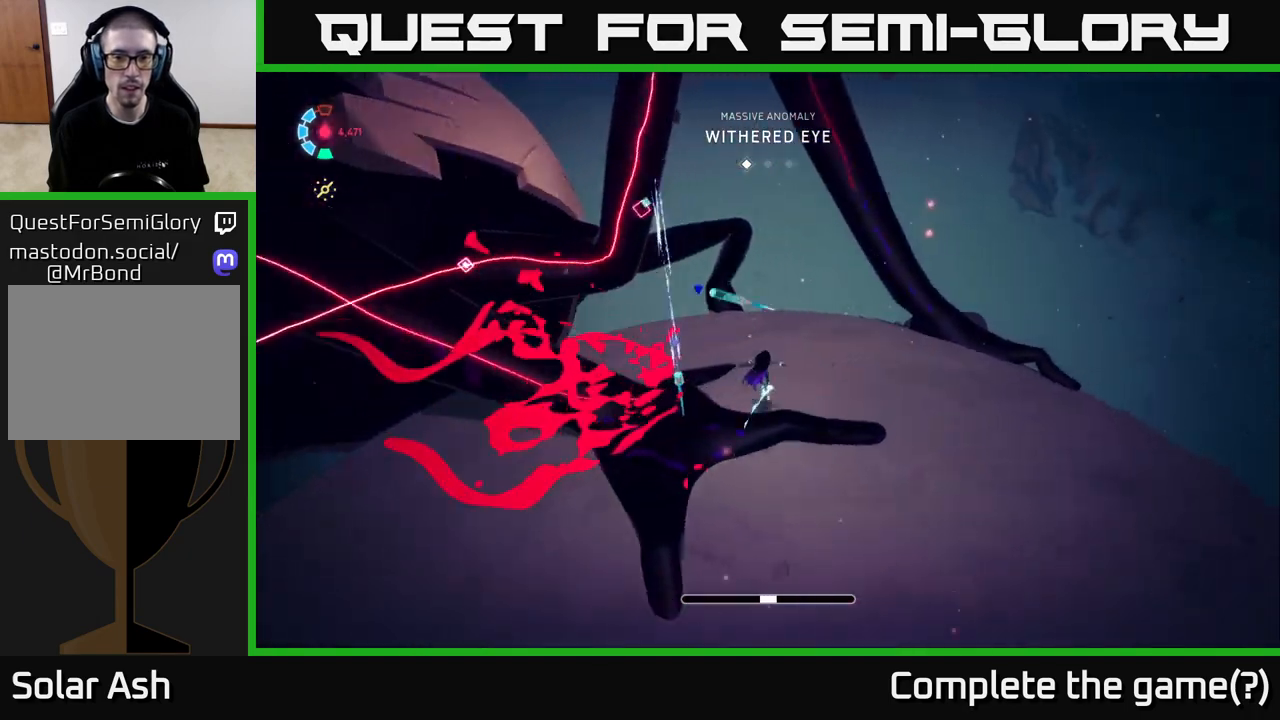
{"buttons": ["L2"], "left_stick": "up-right", "events": [[100, "left_stick", "up"], [467, "left_stick", "up-right"]]}
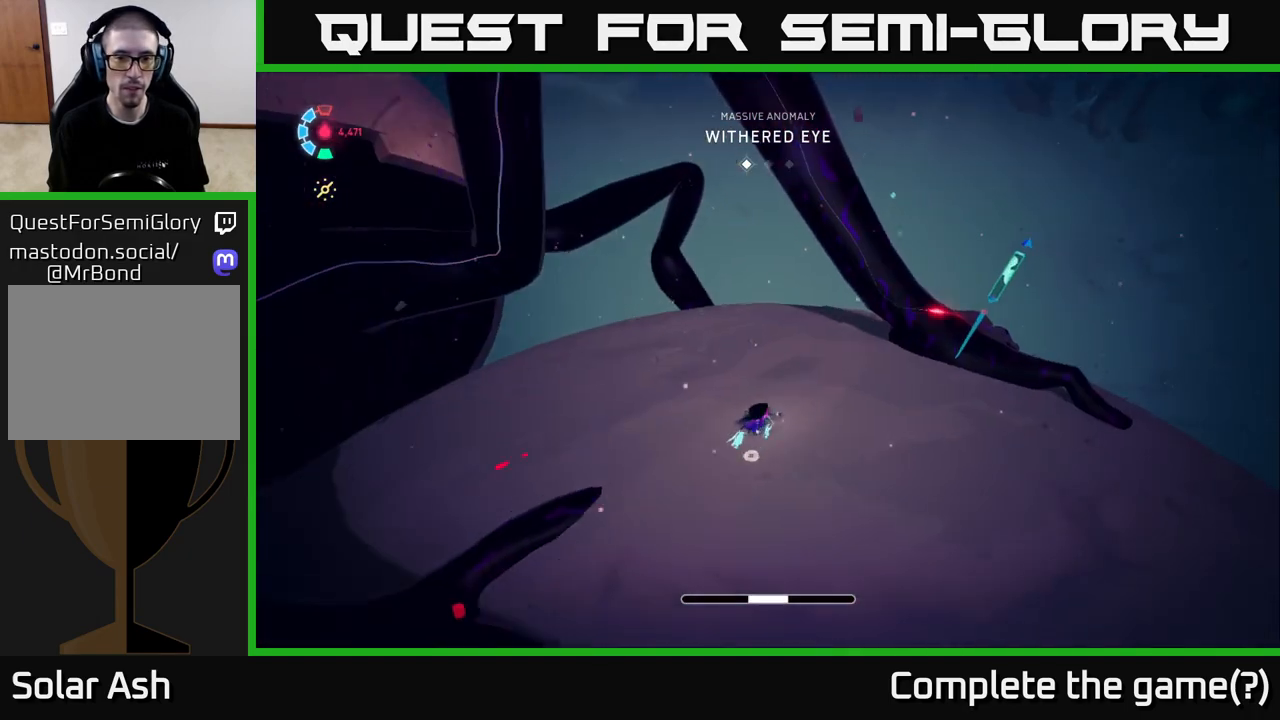
{"buttons": ["A", "L2", "R2"], "left_stick": "up", "events": [[100, "left_stick", "right"], [117, "R2", "down"], [233, "left_stick", "up-right"], [383, "A", "down"], [483, "left_stick", "up"]]}
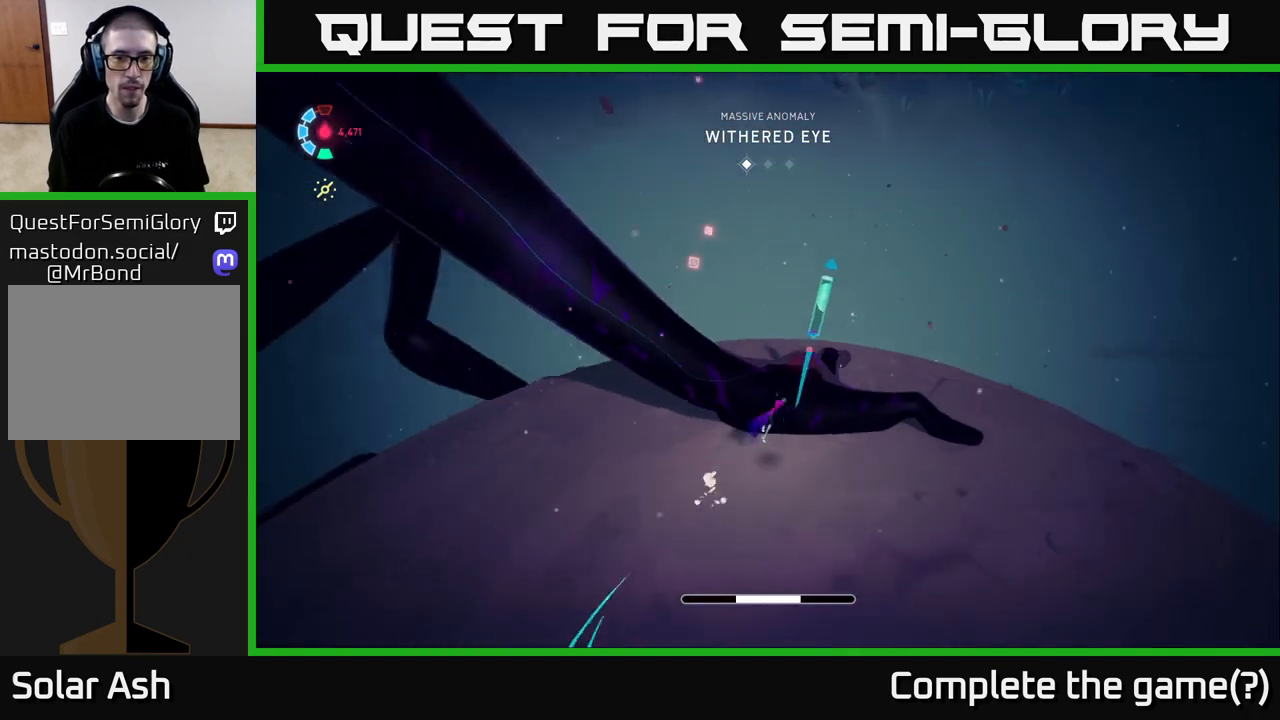
{"buttons": ["L2"], "left_stick": "up-left", "events": [[167, "left_stick", "up-left"], [200, "X", "down"], [350, "A", "up"], [400, "R2", "up"], [400, "X", "up"]]}
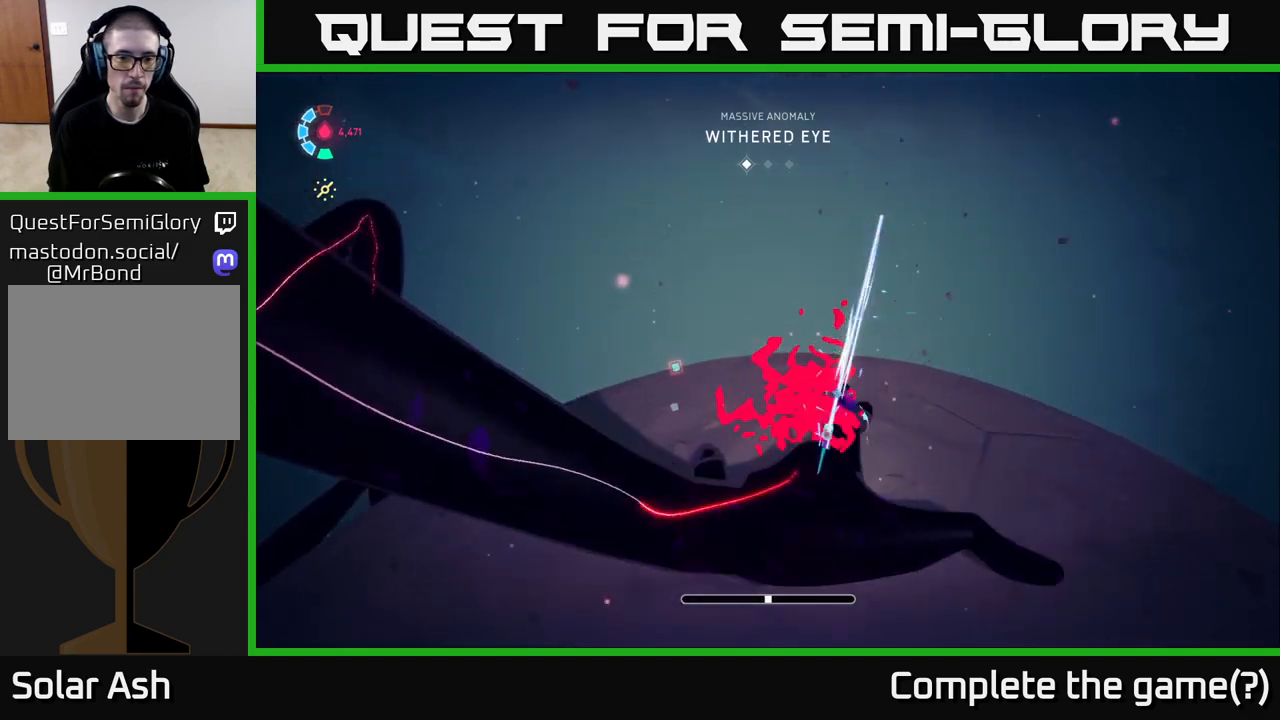
{"buttons": ["L2"], "left_stick": "up", "events": [[400, "left_stick", "up"]]}
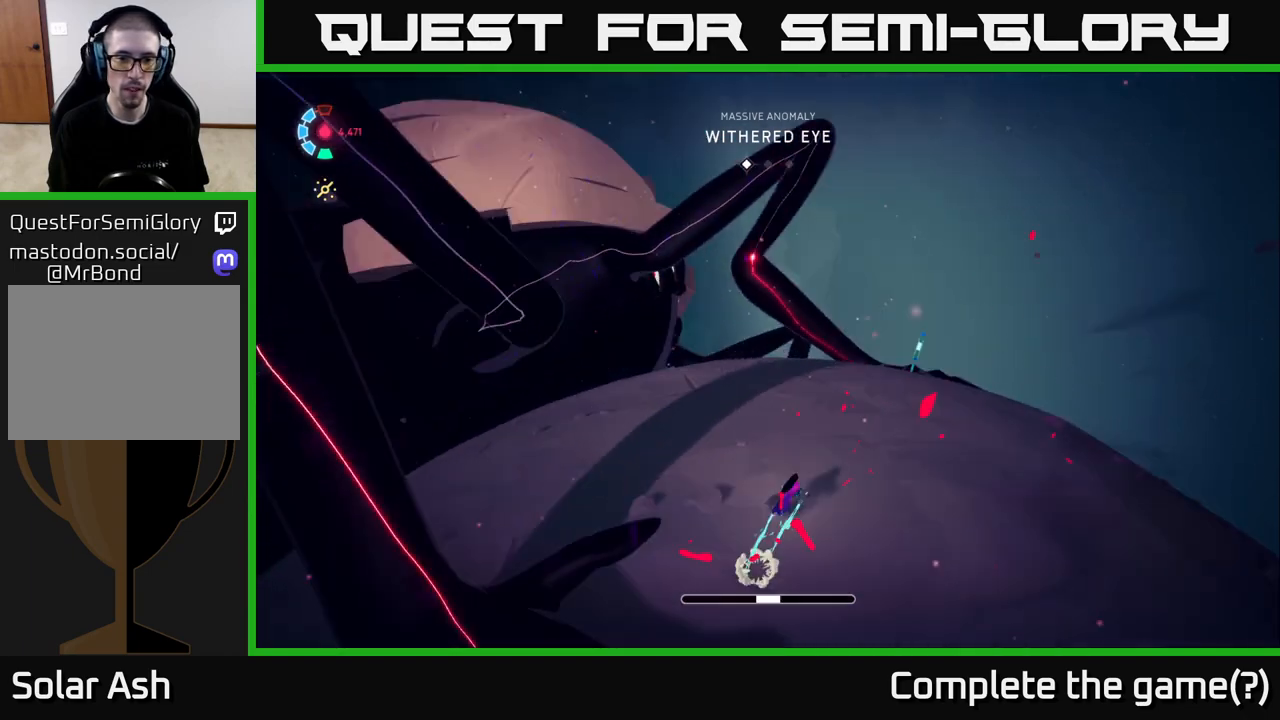
{"buttons": ["L2", "R2"], "left_stick": "up-right", "events": [[50, "R2", "down"], [200, "left_stick", "up-right"]]}
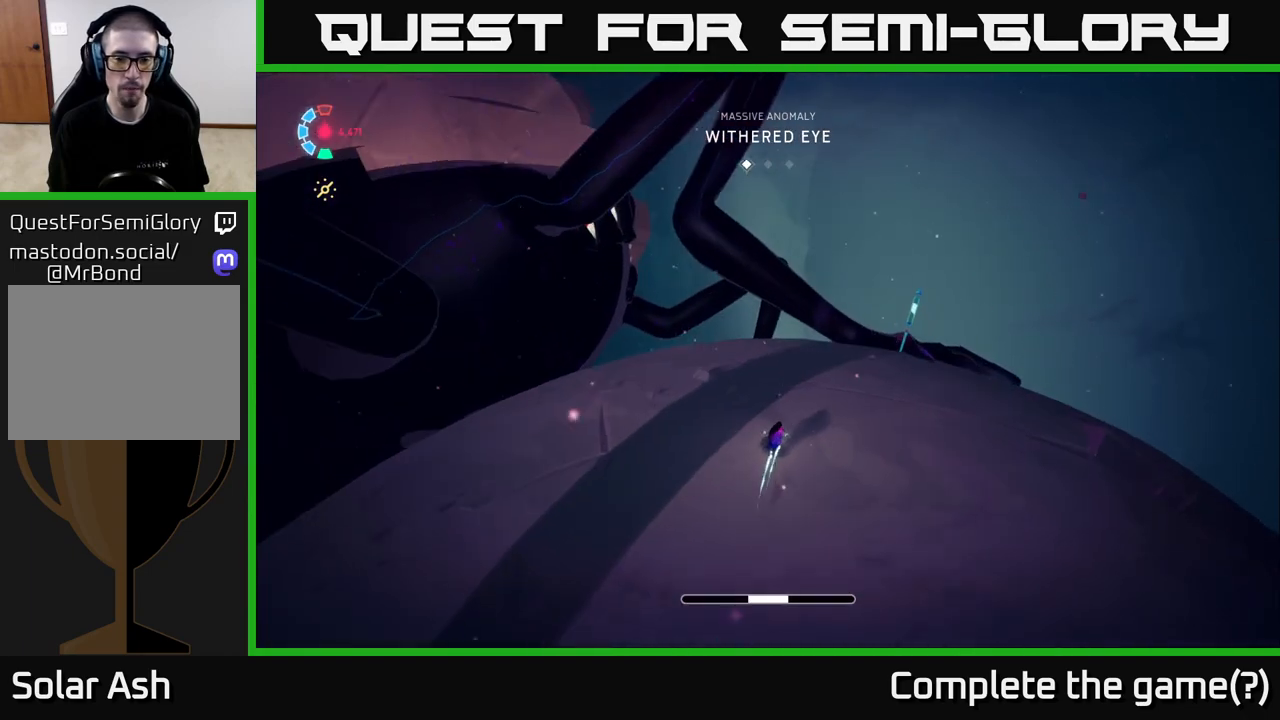
{"buttons": ["L2", "R2"], "left_stick": "up-right", "events": []}
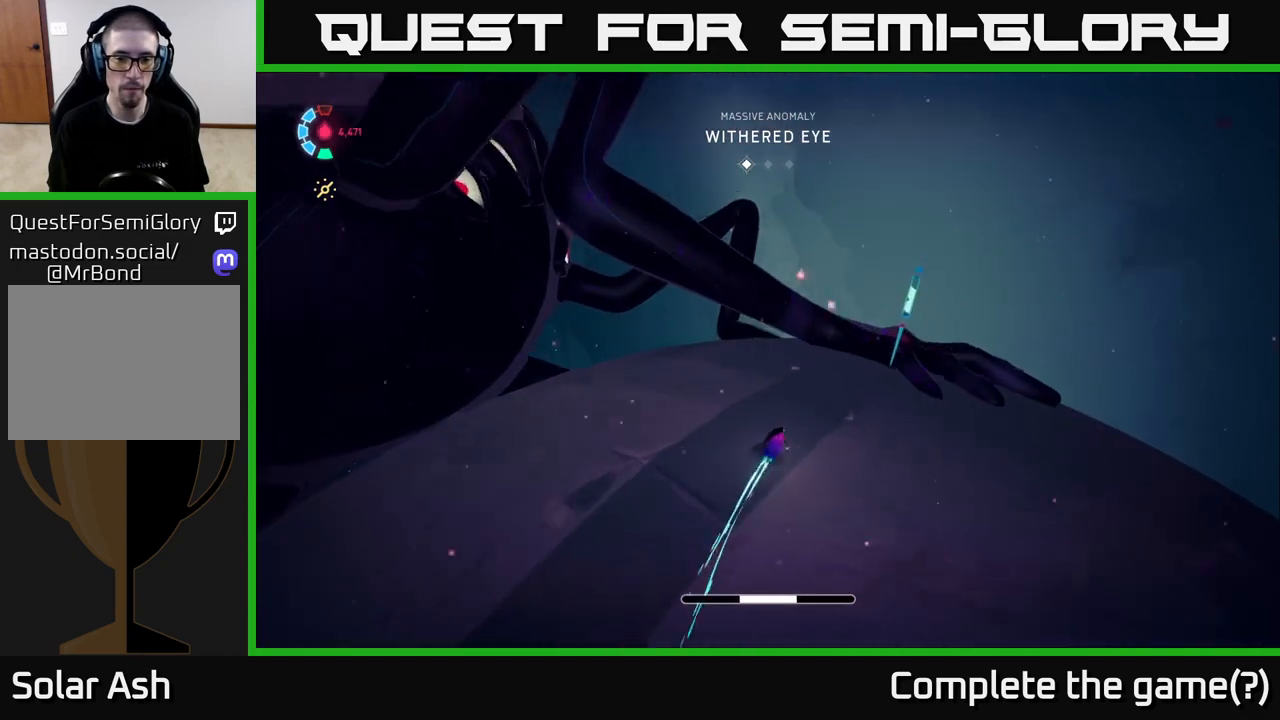
{"buttons": ["A", "L2", "R2"], "left_stick": "up-right", "events": [[400, "A", "down"]]}
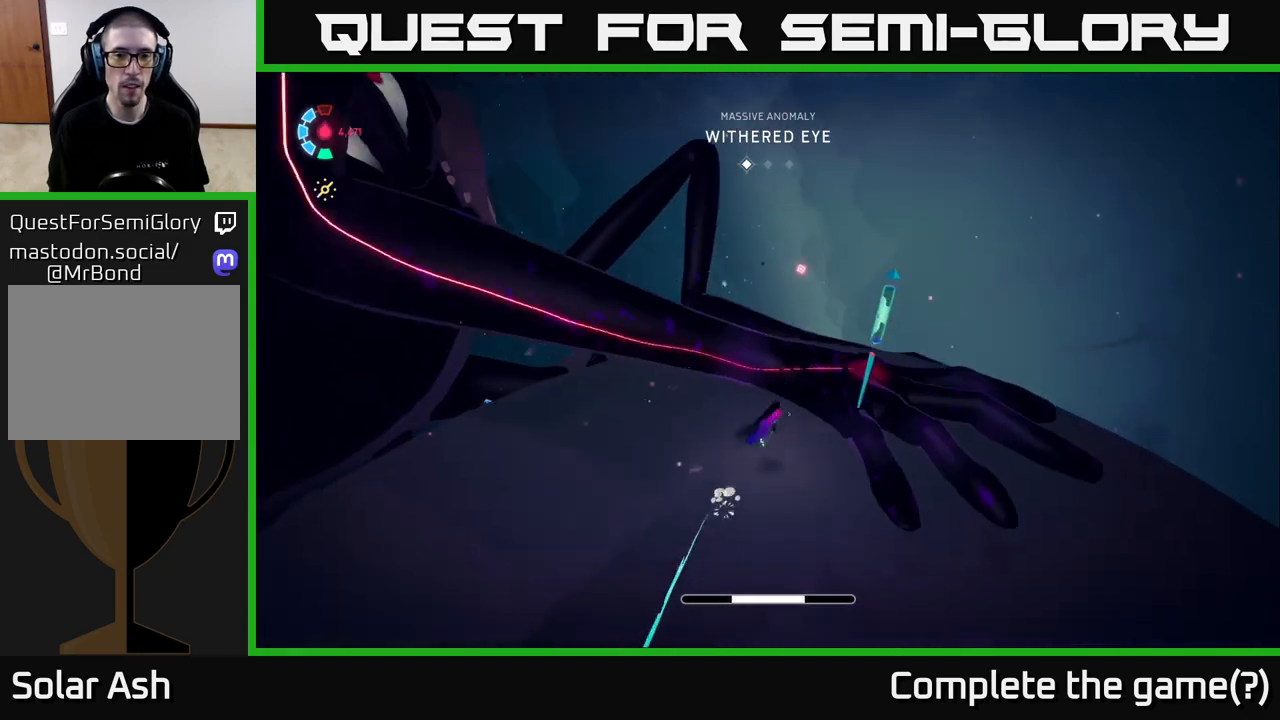
{"buttons": ["L2"], "left_stick": "center", "events": [[117, "left_stick", "up"], [133, "X", "down"], [217, "A", "up"], [267, "R2", "up"], [300, "X", "up"], [483, "left_stick", "center"]]}
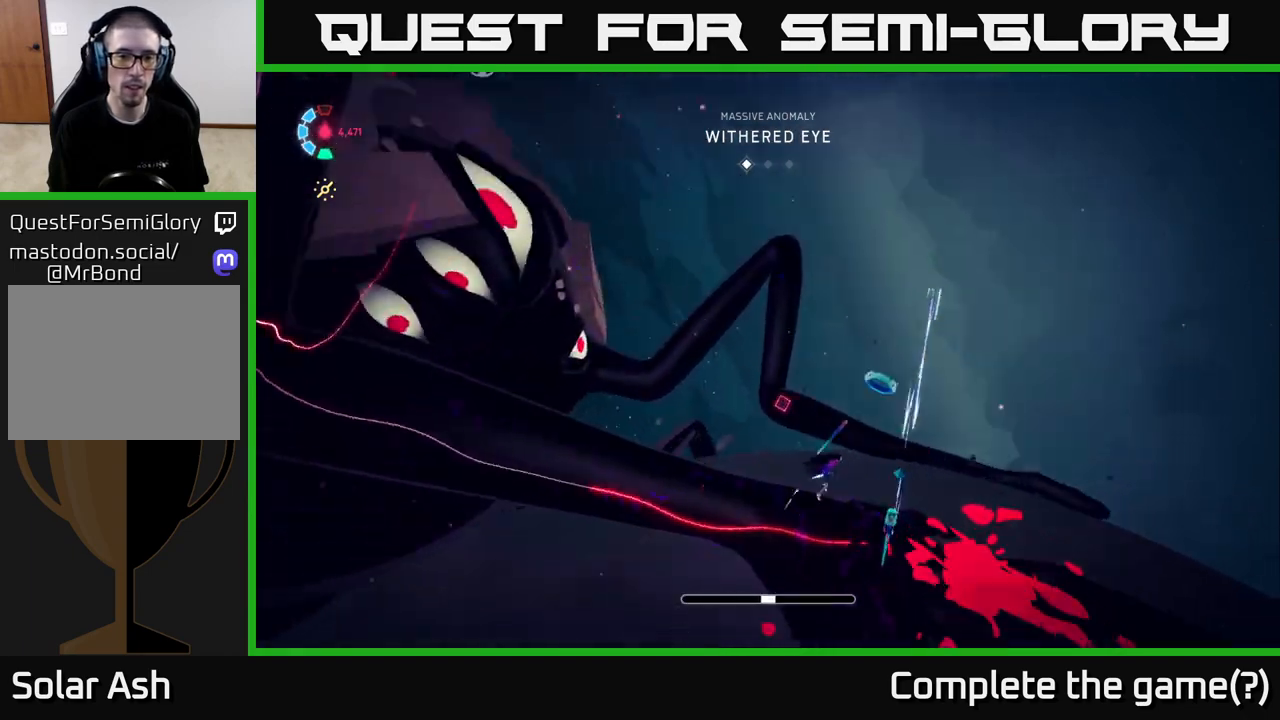
{"buttons": [], "left_stick": "up-right", "events": [[133, "left_stick", "up"], [183, "left_stick", "up-right"], [267, "L2", "up"]]}
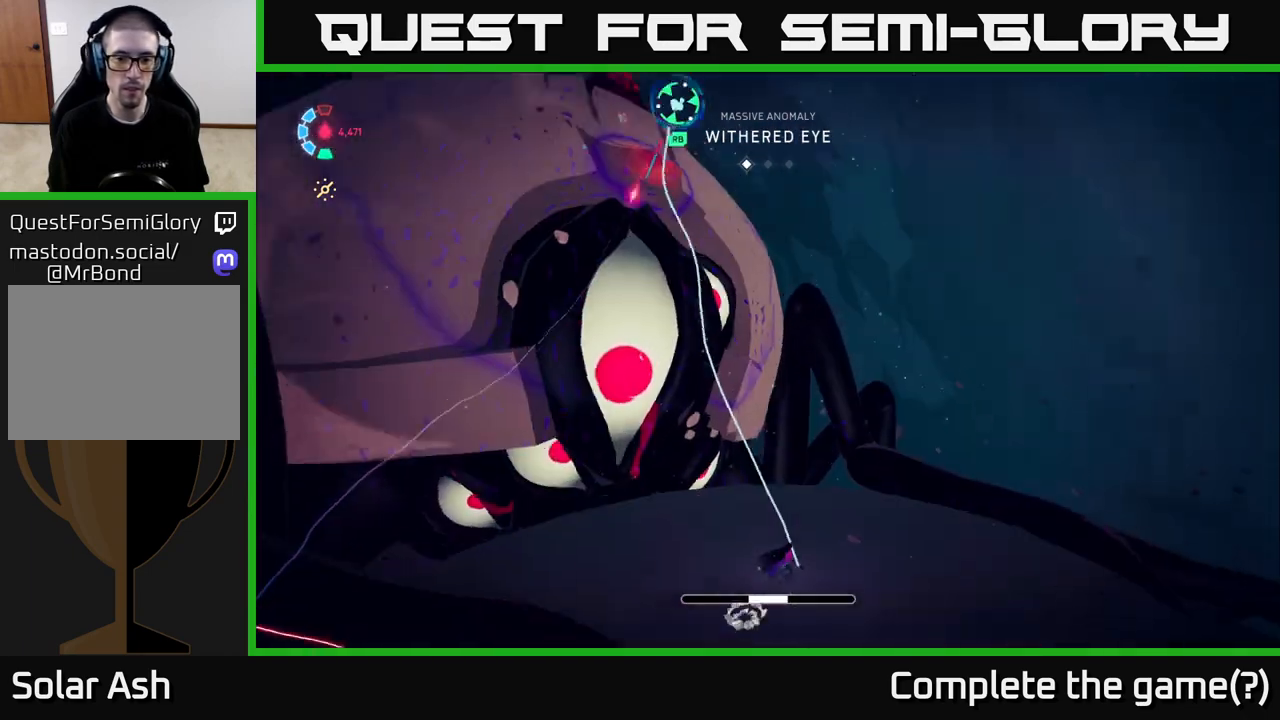
{"buttons": ["L2", "R1"], "left_stick": "up", "events": [[33, "L2", "down"], [67, "left_stick", "up"], [267, "R2", "down"], [383, "R2", "up"], [467, "R1", "down"]]}
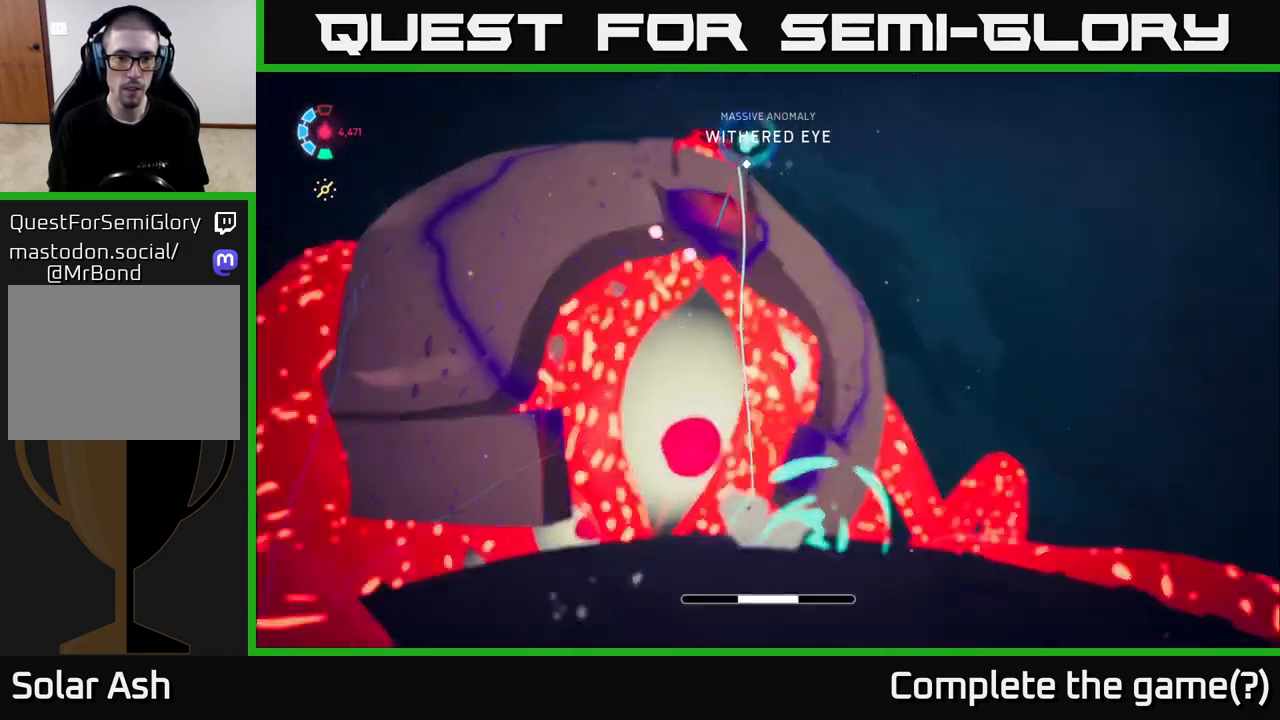
{"buttons": [], "left_stick": "center", "events": [[83, "R1", "up"], [117, "L2", "up"], [450, "left_stick", "center"]]}